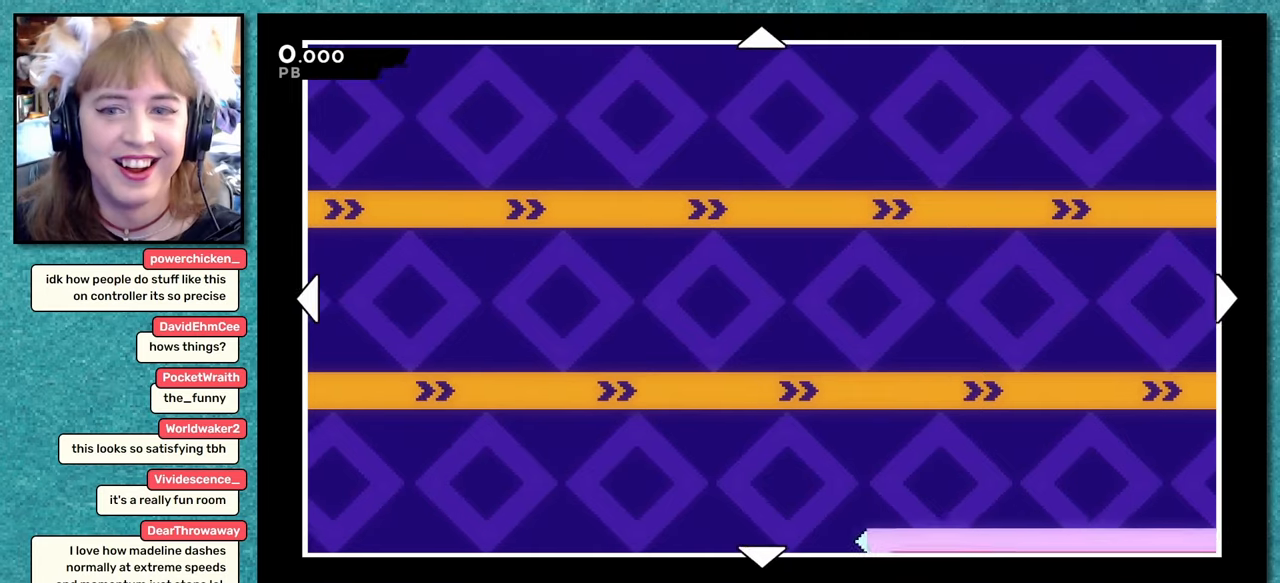
Gameplay with keyboard; each line is a JSON object with the keys held at the frame after it. "events" lists presses ("down") and releases ("up") of "dash", "demo", "down", "grab", "jump", "left", "pause", "right", "talk" and "up" between this image and that frame as [ms after this image, input, new state], when the widget could be followed in between. No other keys are recorded. Mouse input is not recorded. Key names are as the overlay labels them; some are game actions (e.g. jump) rather than physical keys.
{"keys": ["right"], "events": [[116, "right", "down"], [266, "down", "up"]]}
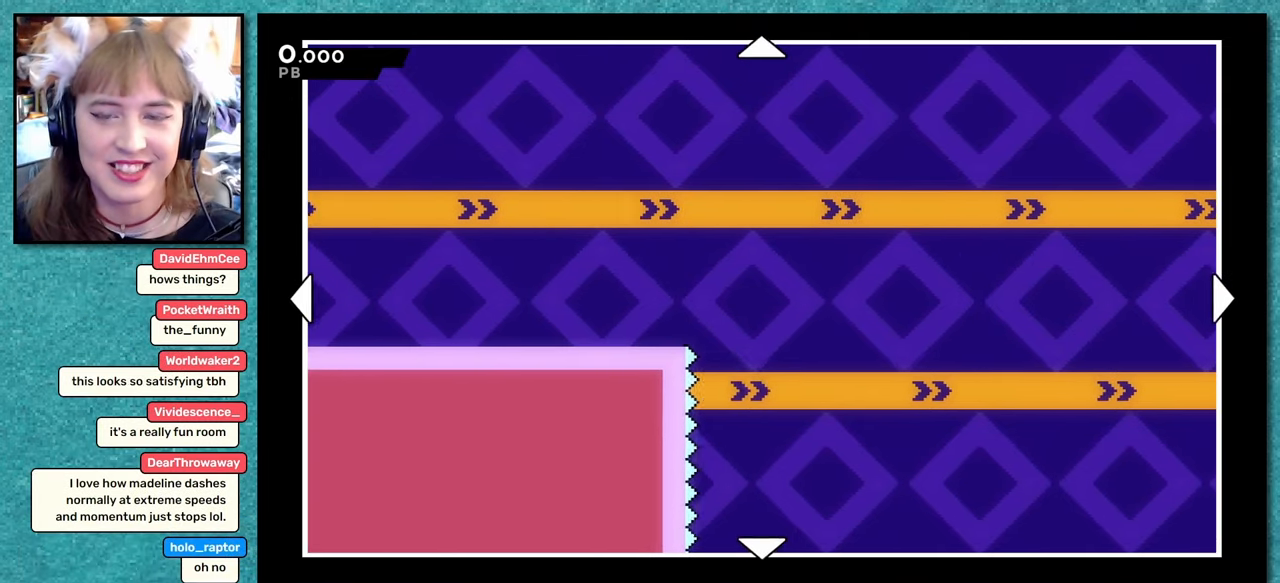
{"keys": ["down", "right"], "events": [[316, "down", "down"], [366, "right", "up"], [466, "right", "down"]]}
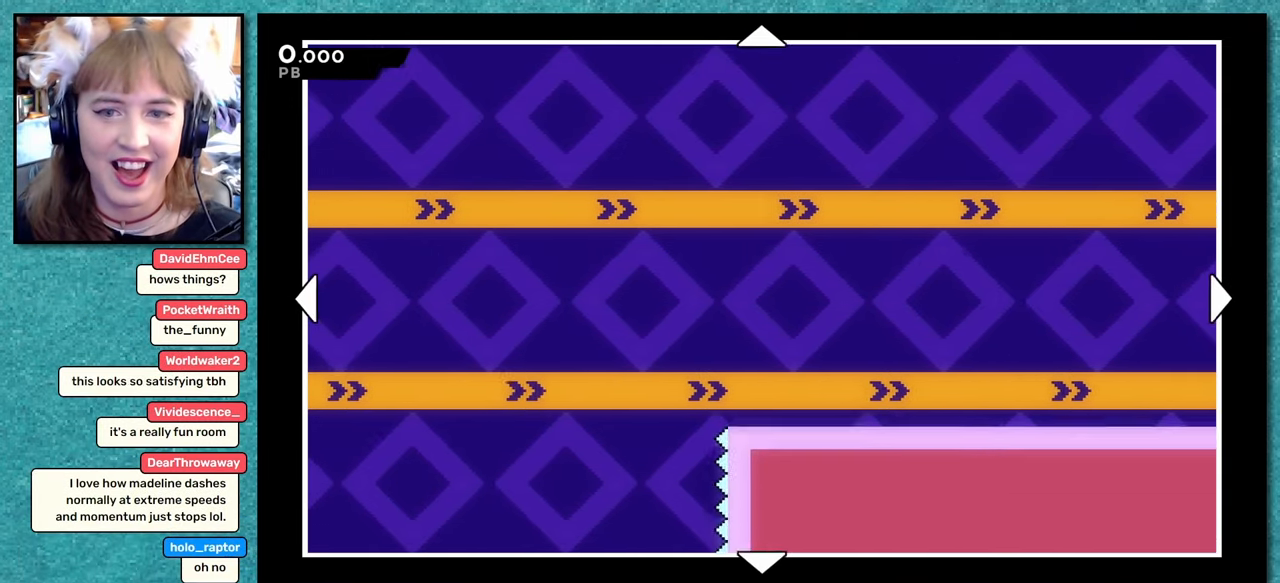
{"keys": ["right", "up"], "events": [[66, "down", "up"], [450, "up", "down"]]}
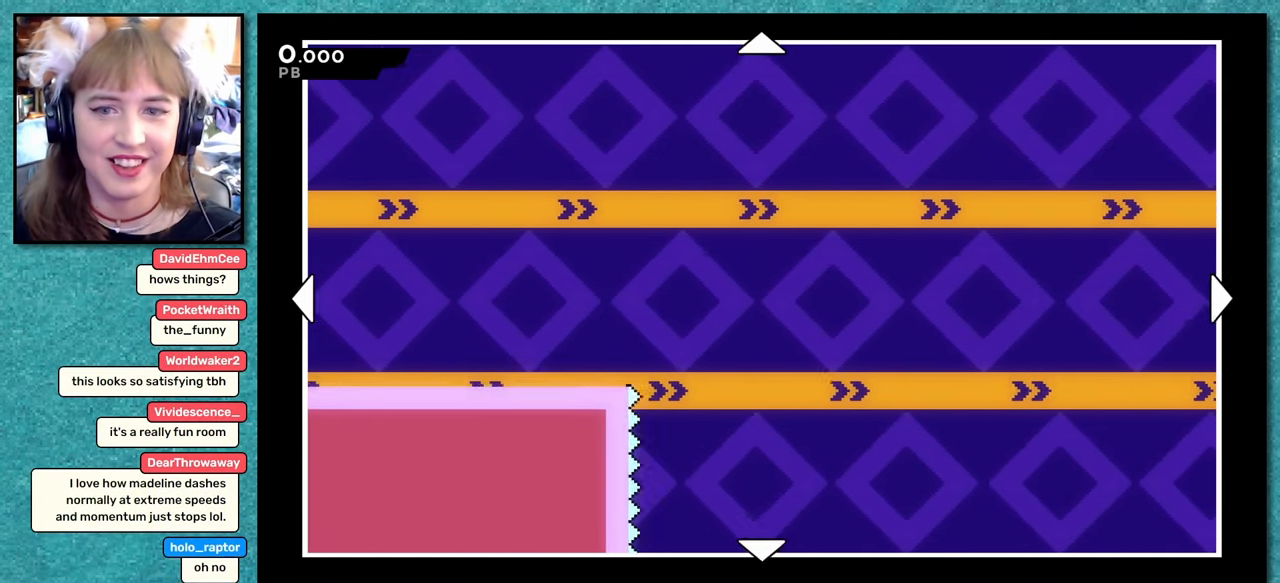
{"keys": ["right"], "events": [[233, "up", "up"]]}
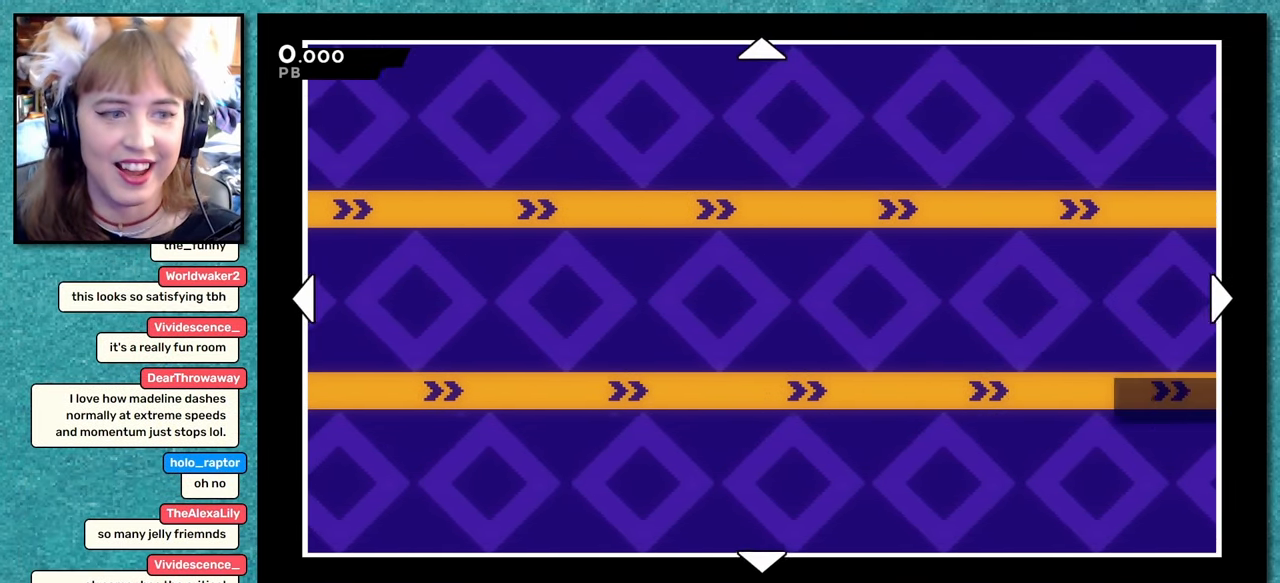
{"keys": ["right", "up"], "events": [[483, "up", "down"]]}
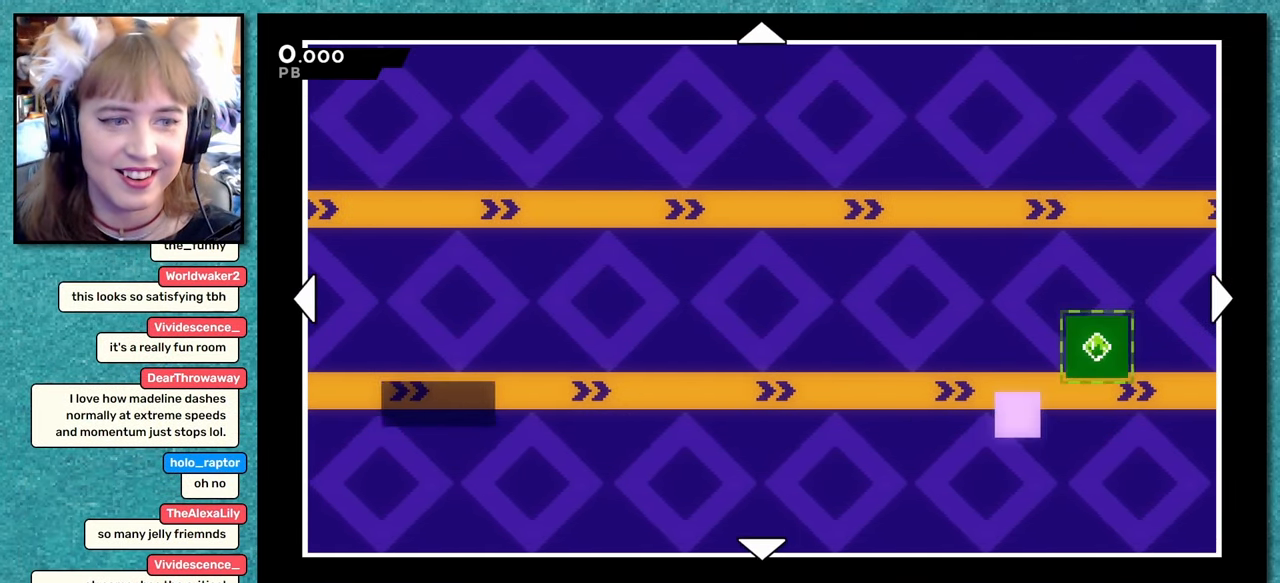
{"keys": ["down"], "events": [[250, "up", "up"], [433, "down", "down"], [483, "right", "up"]]}
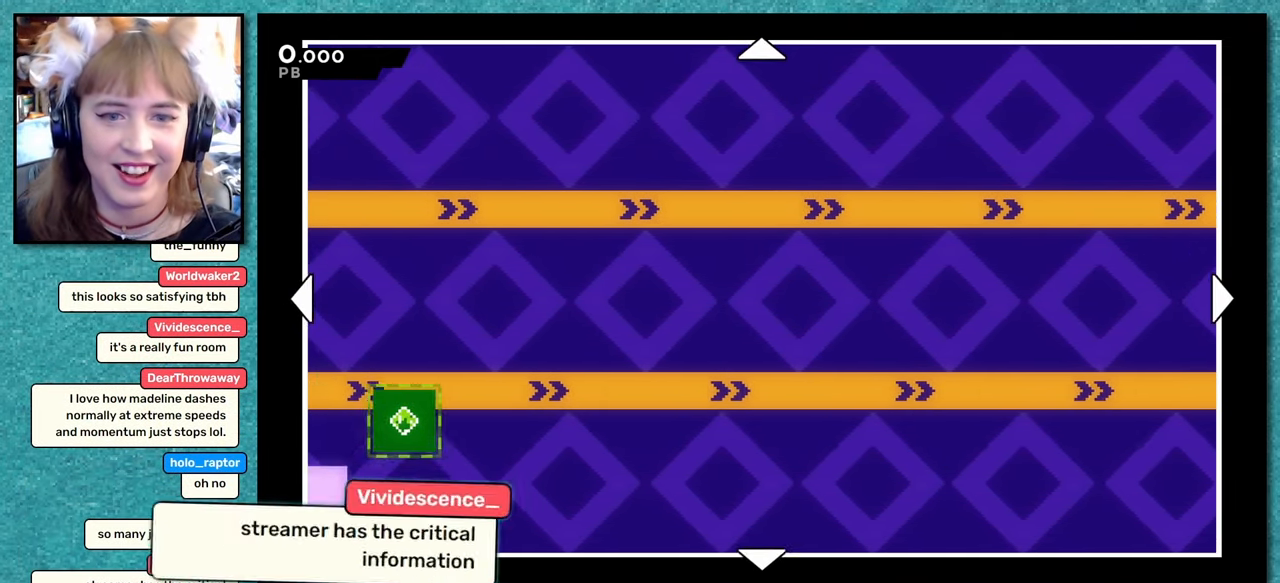
{"keys": ["right"], "events": [[216, "right", "down"], [250, "down", "up"]]}
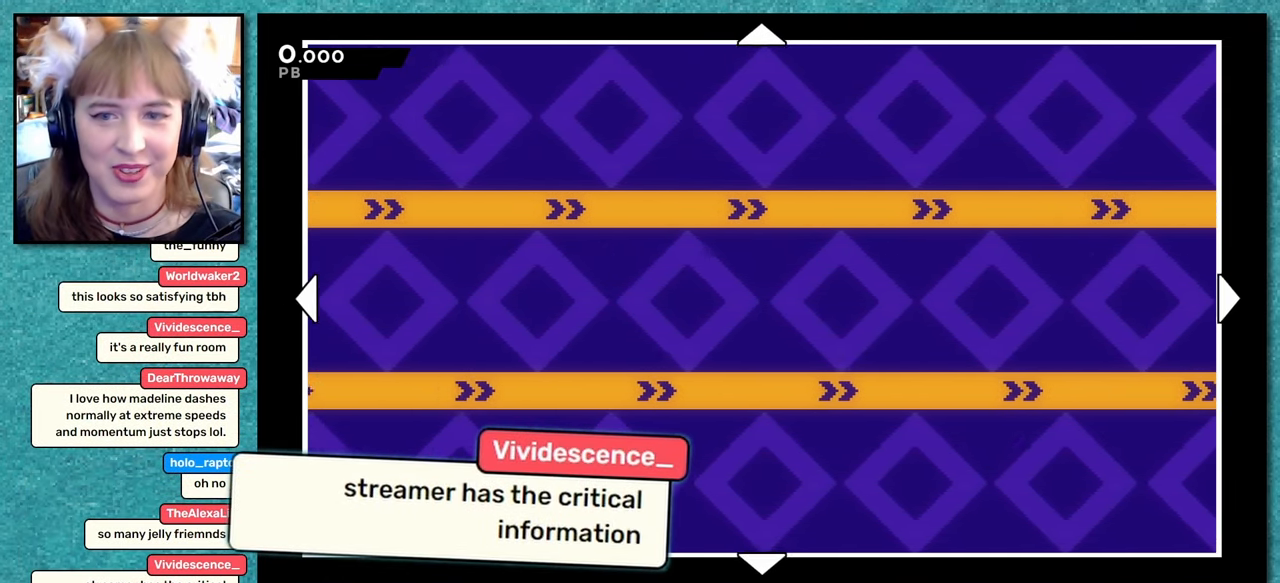
{"keys": ["down", "right"], "events": [[200, "down", "down"]]}
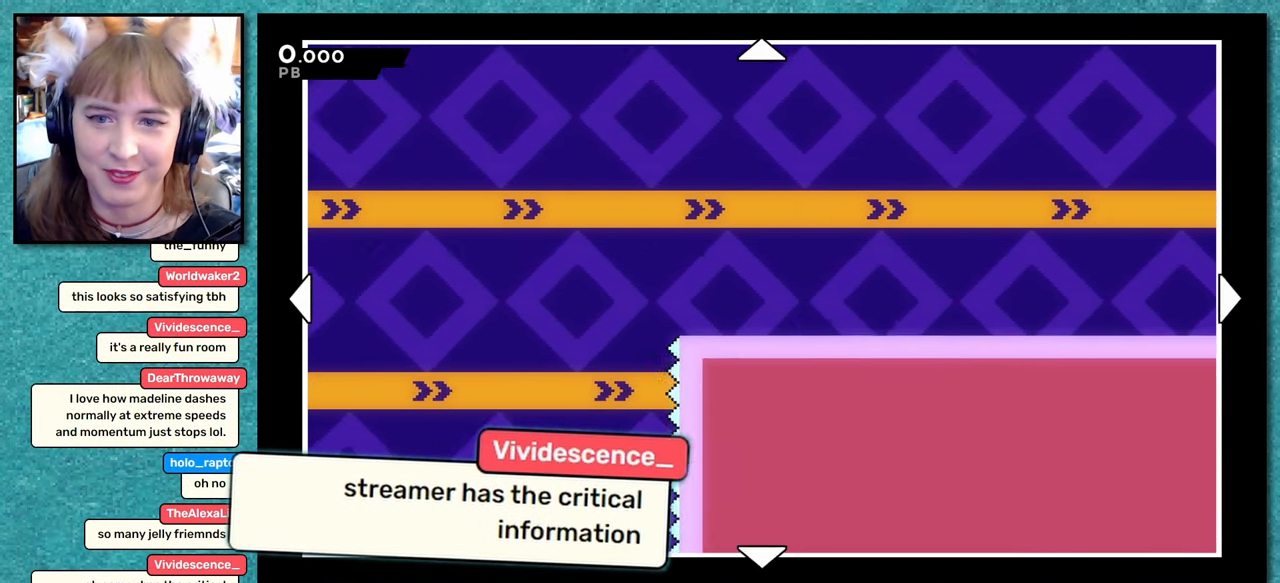
{"keys": ["down", "right"], "events": [[16, "down", "up"], [316, "down", "down"]]}
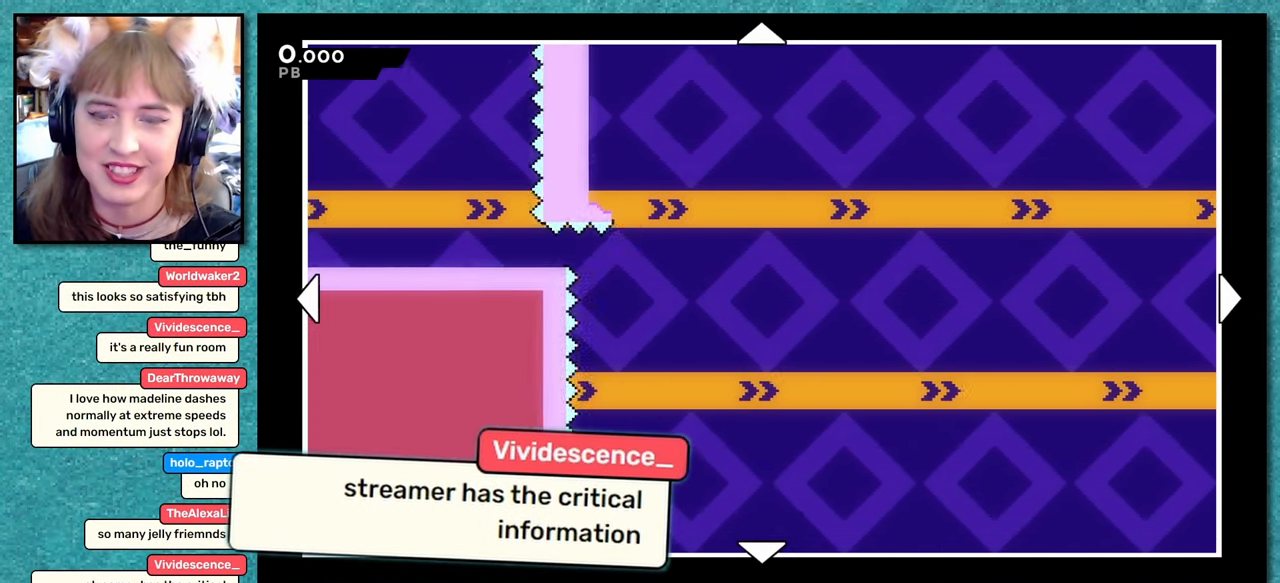
{"keys": ["right"], "events": [[250, "down", "up"]]}
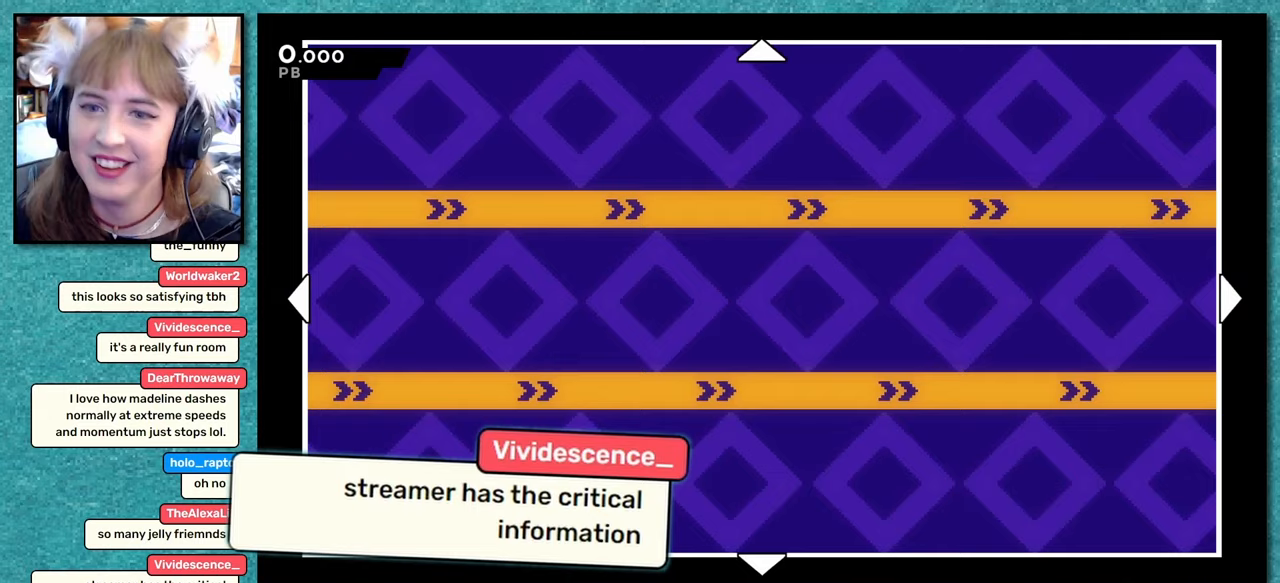
{"keys": ["right", "up"], "events": [[400, "up", "down"]]}
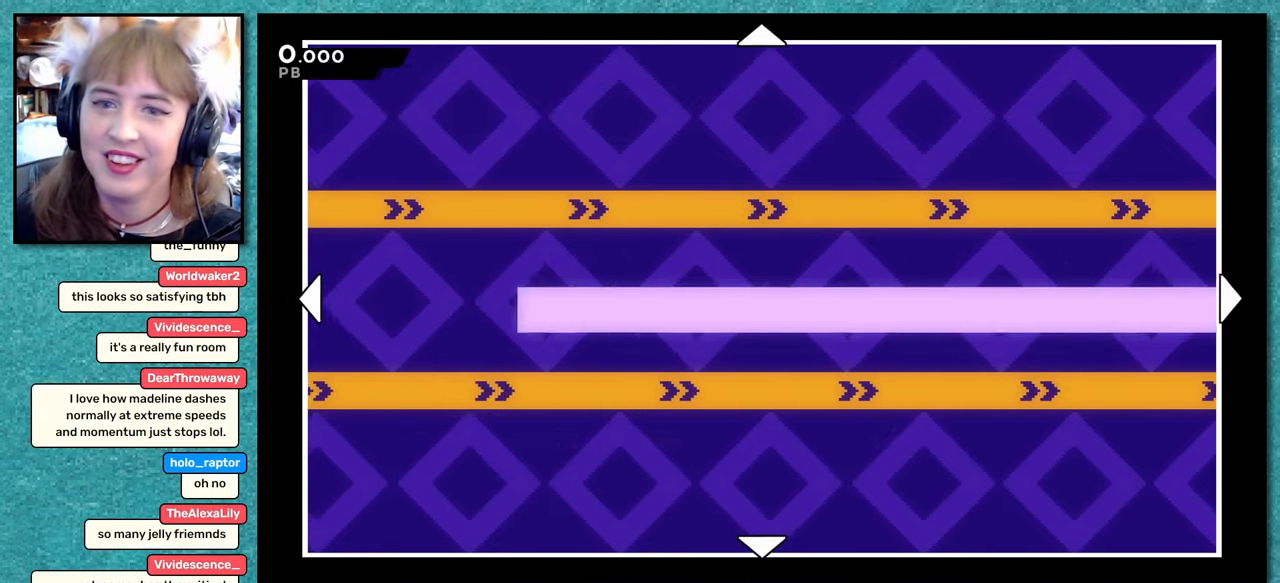
{"keys": ["right"], "events": [[100, "up", "up"]]}
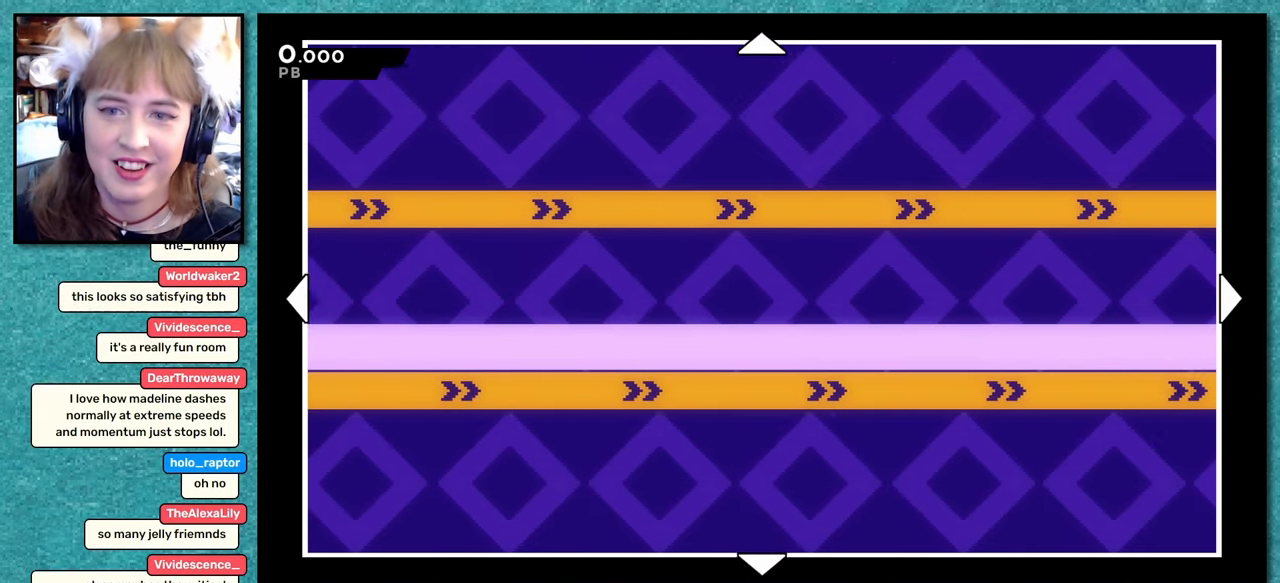
{"keys": ["right"], "events": []}
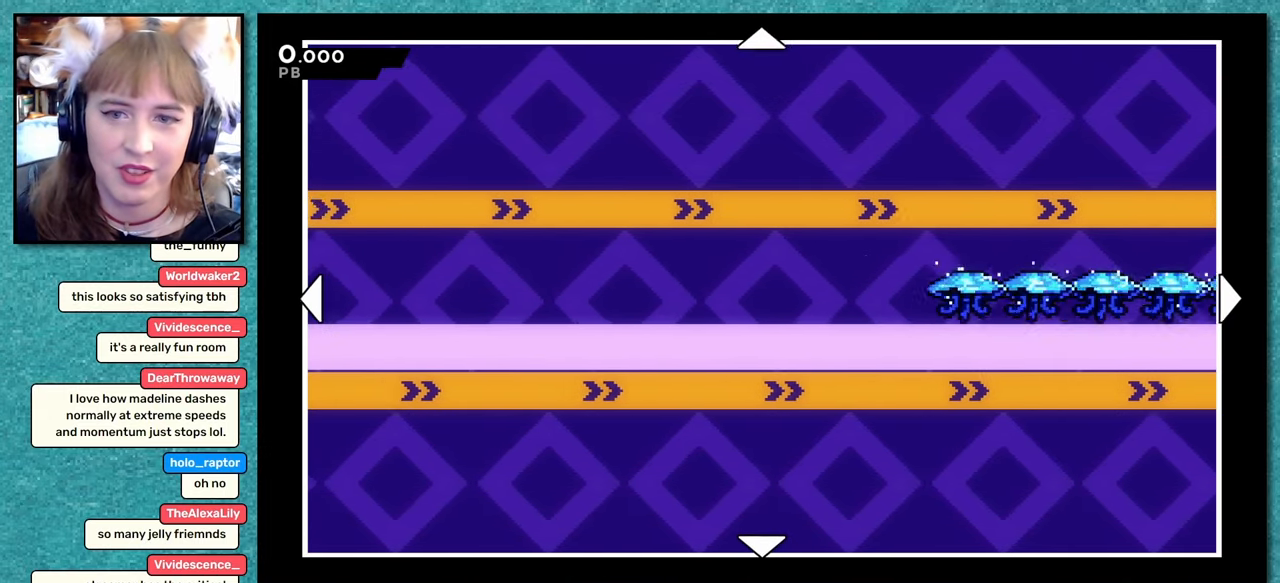
{"keys": ["right"], "events": []}
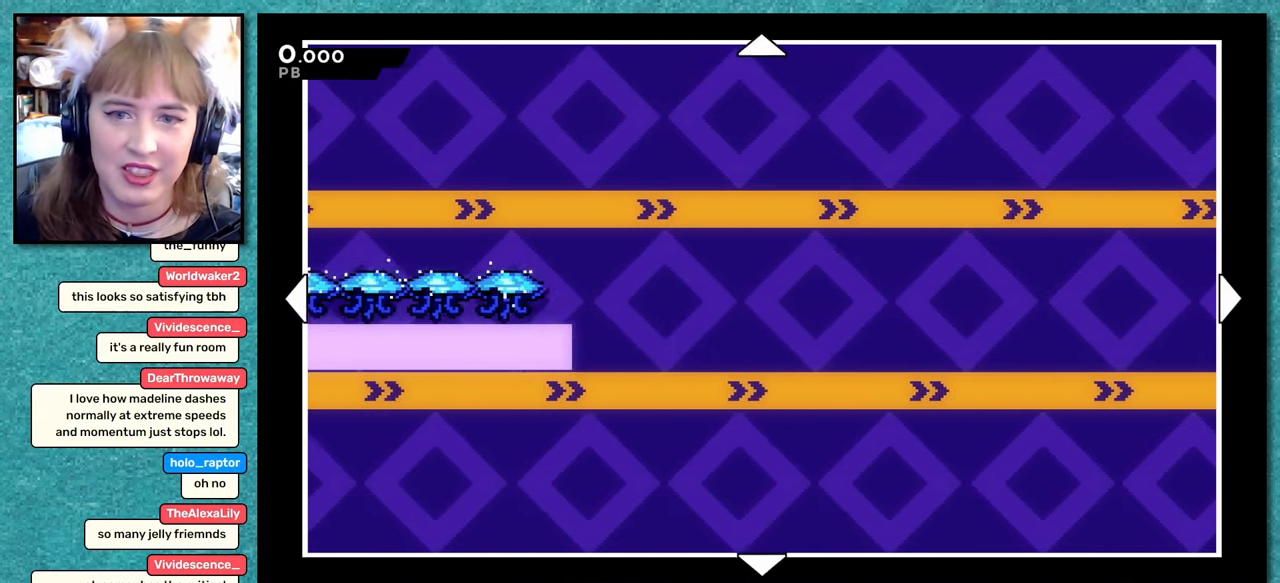
{"keys": ["right"], "events": []}
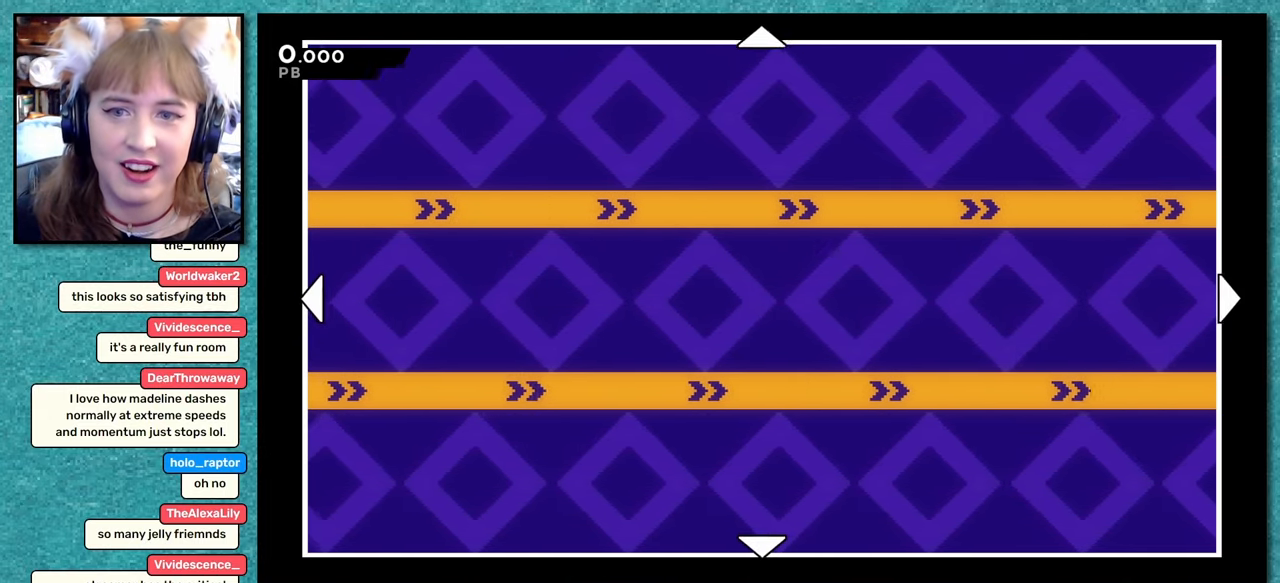
{"keys": ["right"], "events": [[33, "down", "down"], [217, "down", "up"]]}
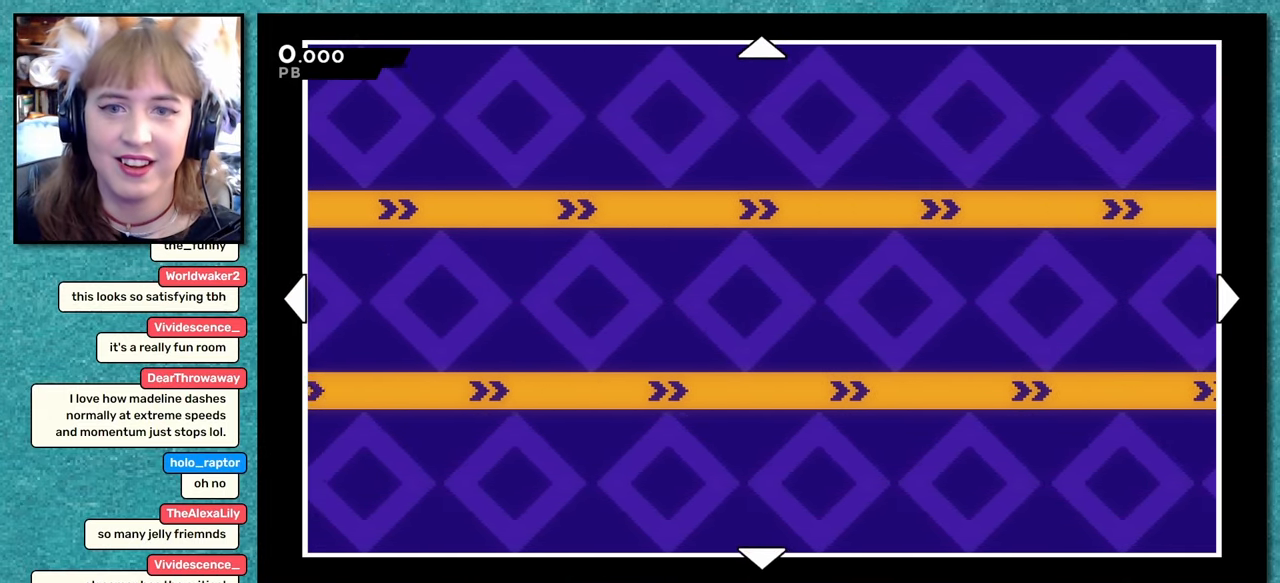
{"keys": ["right", "up"], "events": [[350, "up", "down"]]}
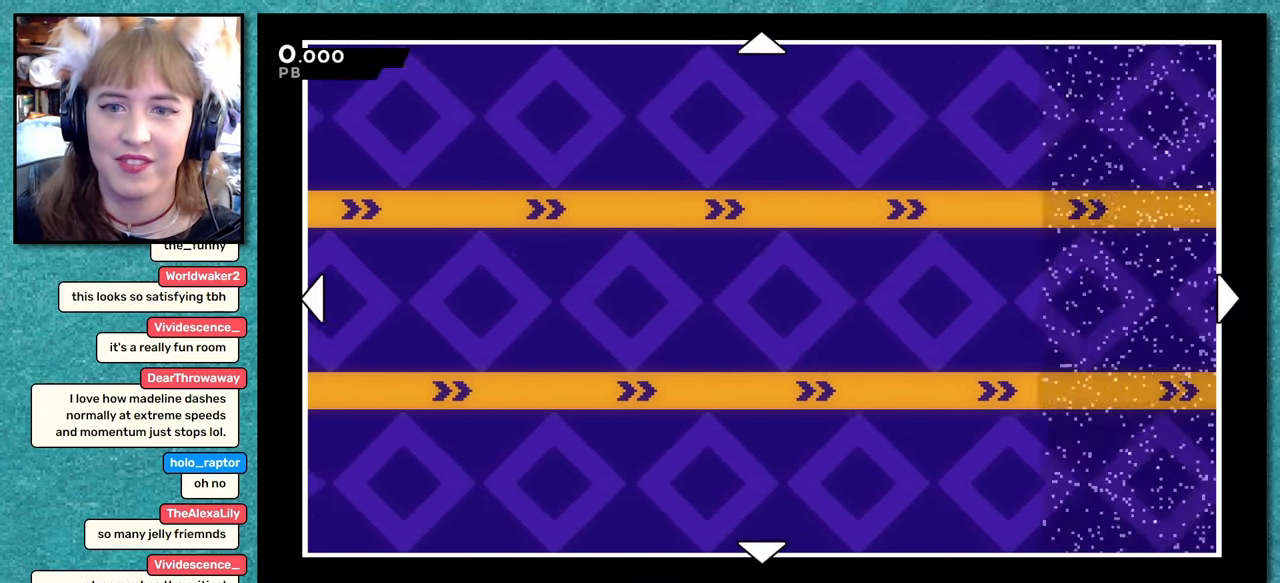
{"keys": ["right"], "events": [[67, "up", "up"], [217, "down", "down"], [433, "down", "up"]]}
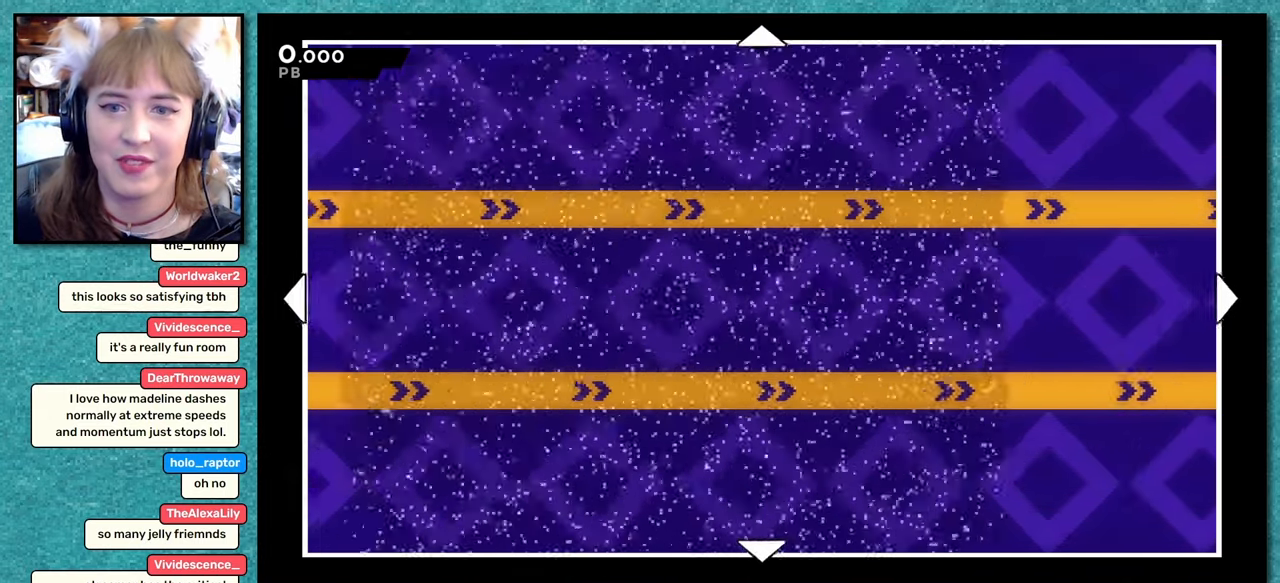
{"keys": ["down", "right"], "events": [[317, "right", "up"], [417, "right", "down"], [433, "down", "down"]]}
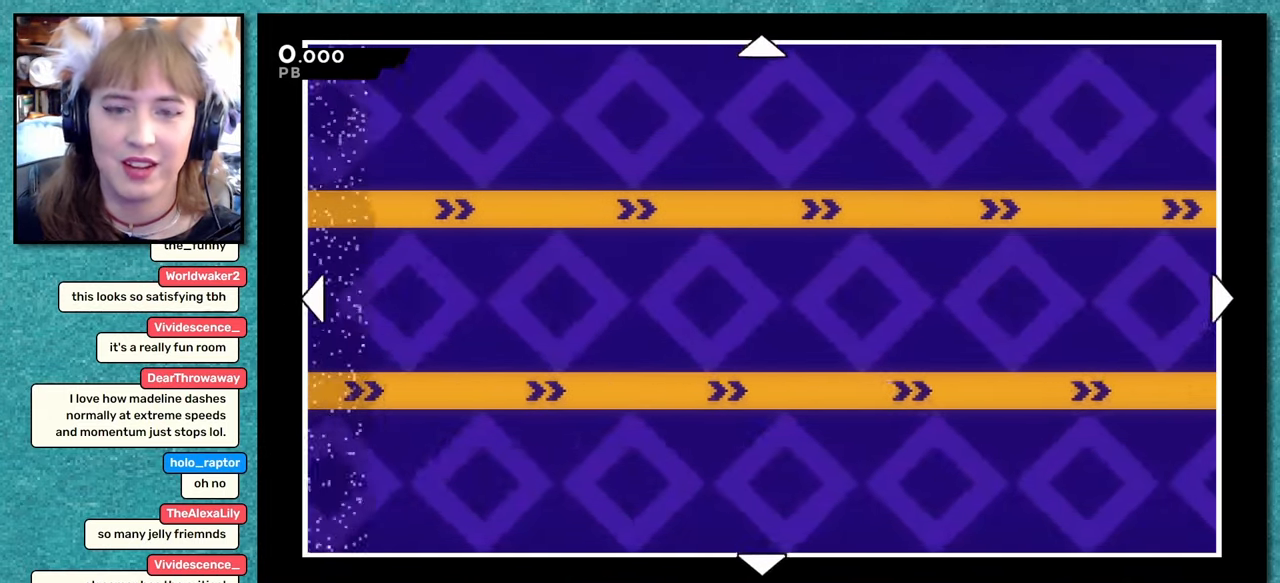
{"keys": ["down", "right"], "events": [[33, "down", "up"], [167, "right", "up"], [267, "right", "down"], [500, "down", "down"]]}